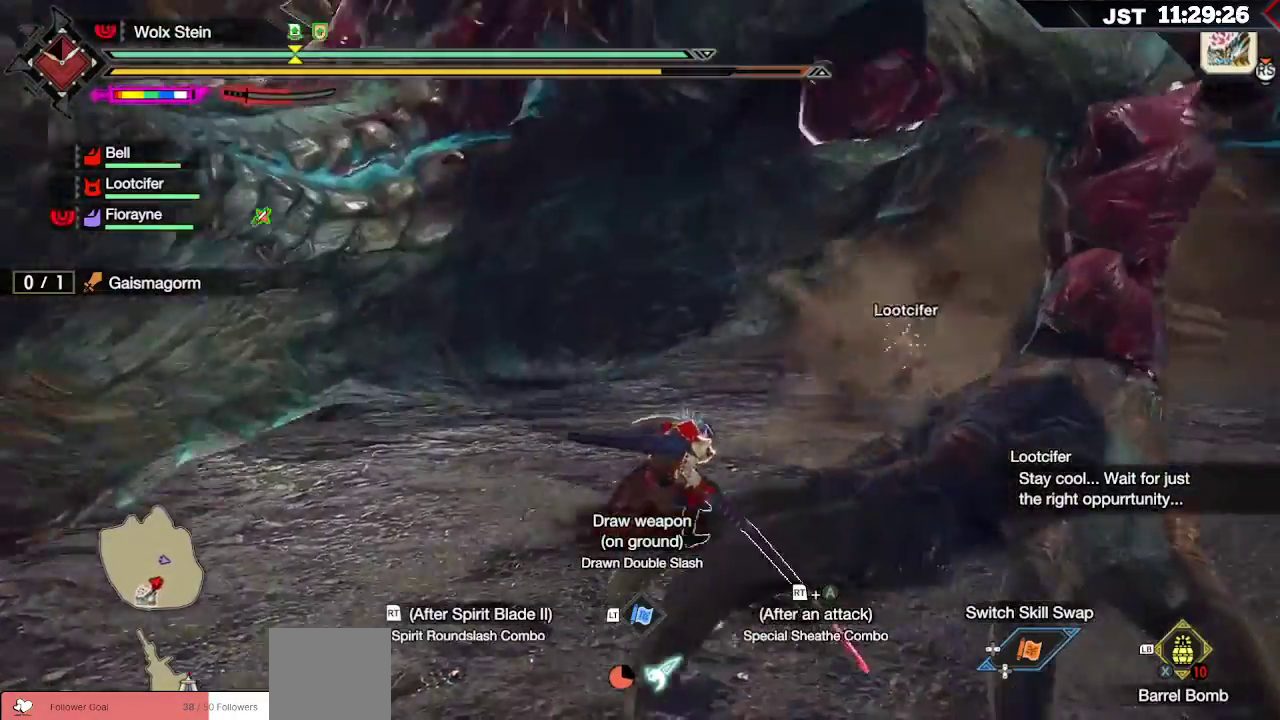
Gameplay with a controller (Xbox layout); each line is a JSON object with the inputs held at the frame after it (dt_ms = milliseconds from this image to that frame). "events" lists button and stick changes between this image and that frame as [ms after this image, input, new state], when the widget could be followed in between. Not read: L3.
{"dt_ms": 500, "buttons": [], "left_stick": "up-right", "right_stick": "center", "events": [[117, "left_stick", "up-right"]]}
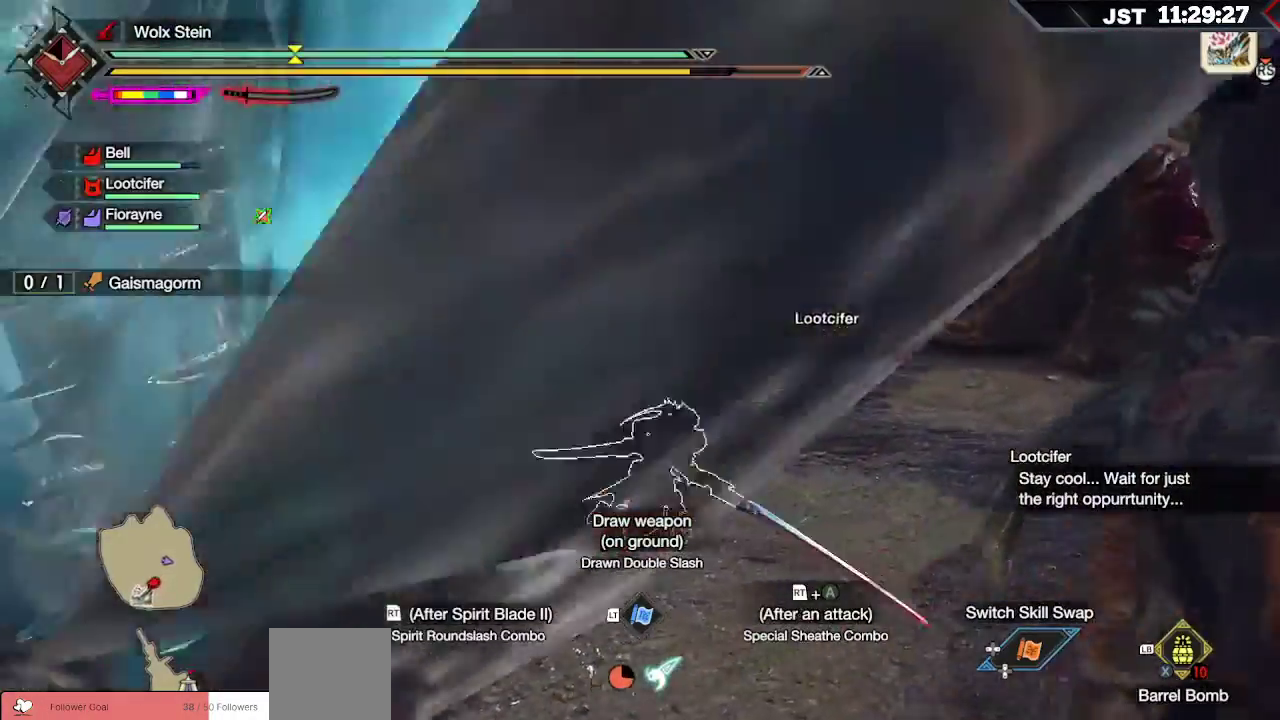
{"dt_ms": 500, "buttons": [], "left_stick": "right", "right_stick": "center", "events": [[33, "left_stick", "right"]]}
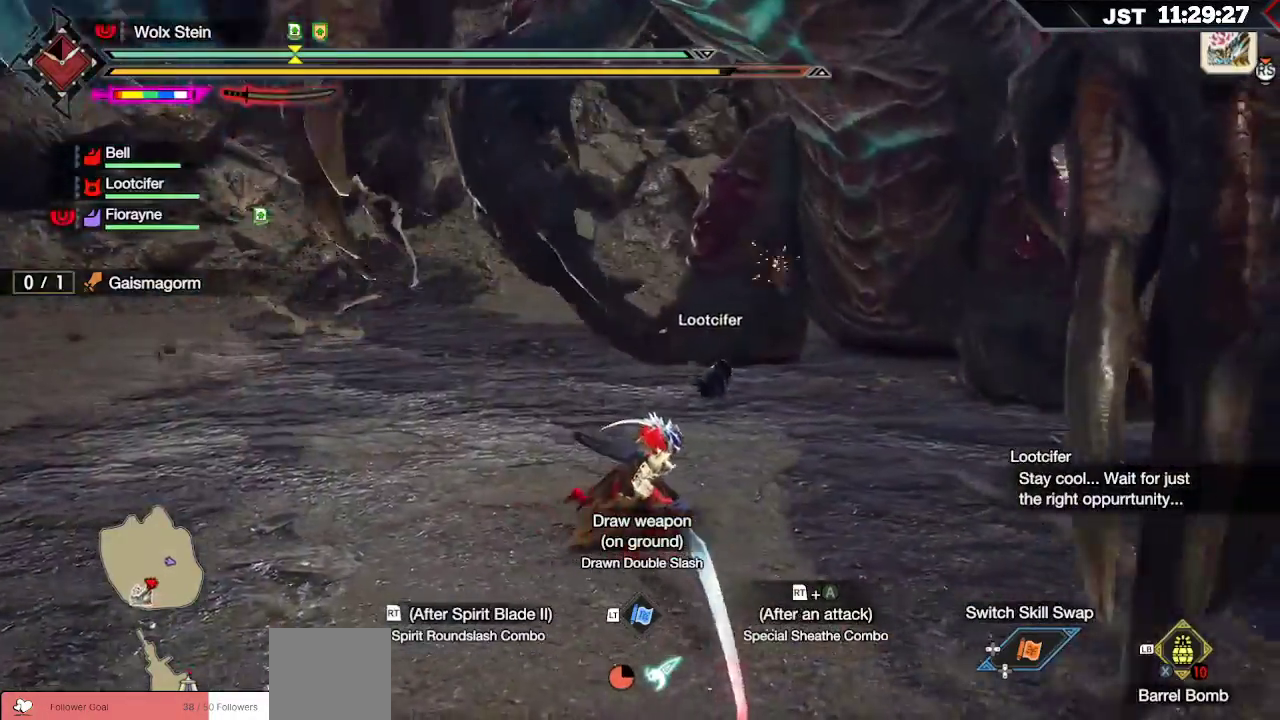
{"dt_ms": 500, "buttons": [], "left_stick": "up", "right_stick": "center", "events": [[350, "left_stick", "up-right"], [367, "R2", "down"], [450, "R2", "up"], [450, "left_stick", "up"]]}
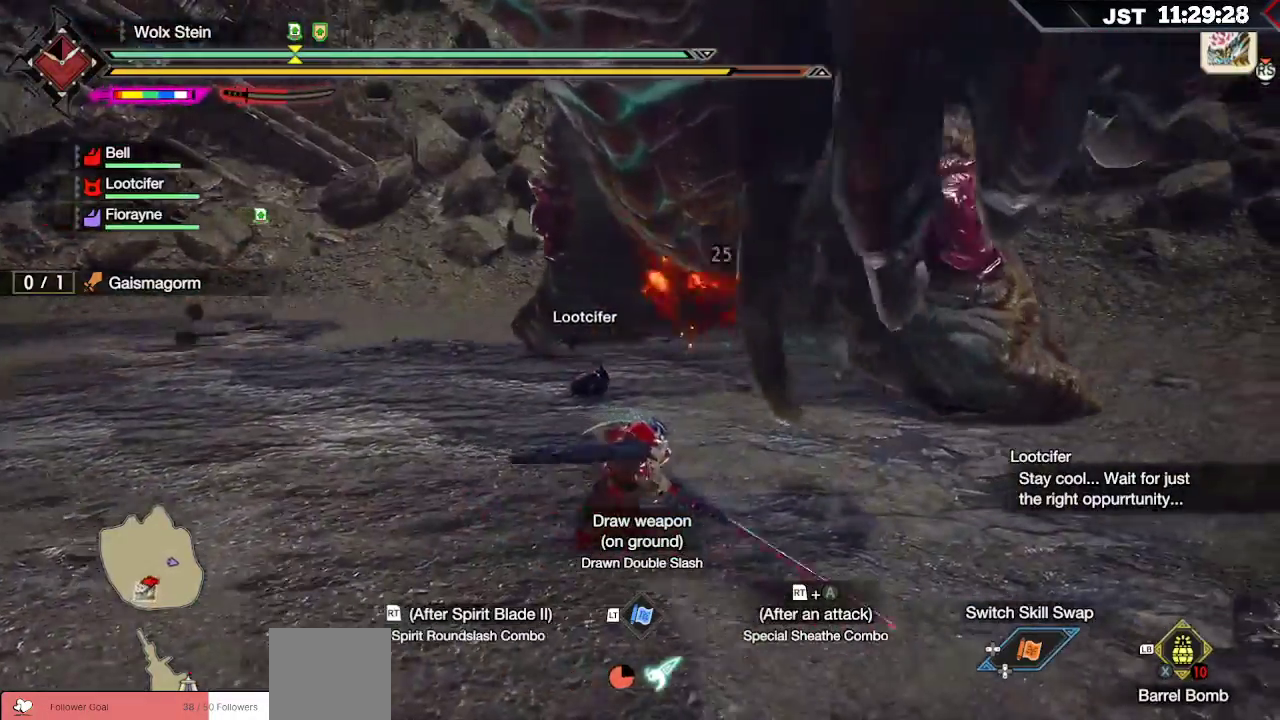
{"dt_ms": 500, "buttons": [], "left_stick": "up-right", "right_stick": "center", "events": [[167, "left_stick", "up-right"]]}
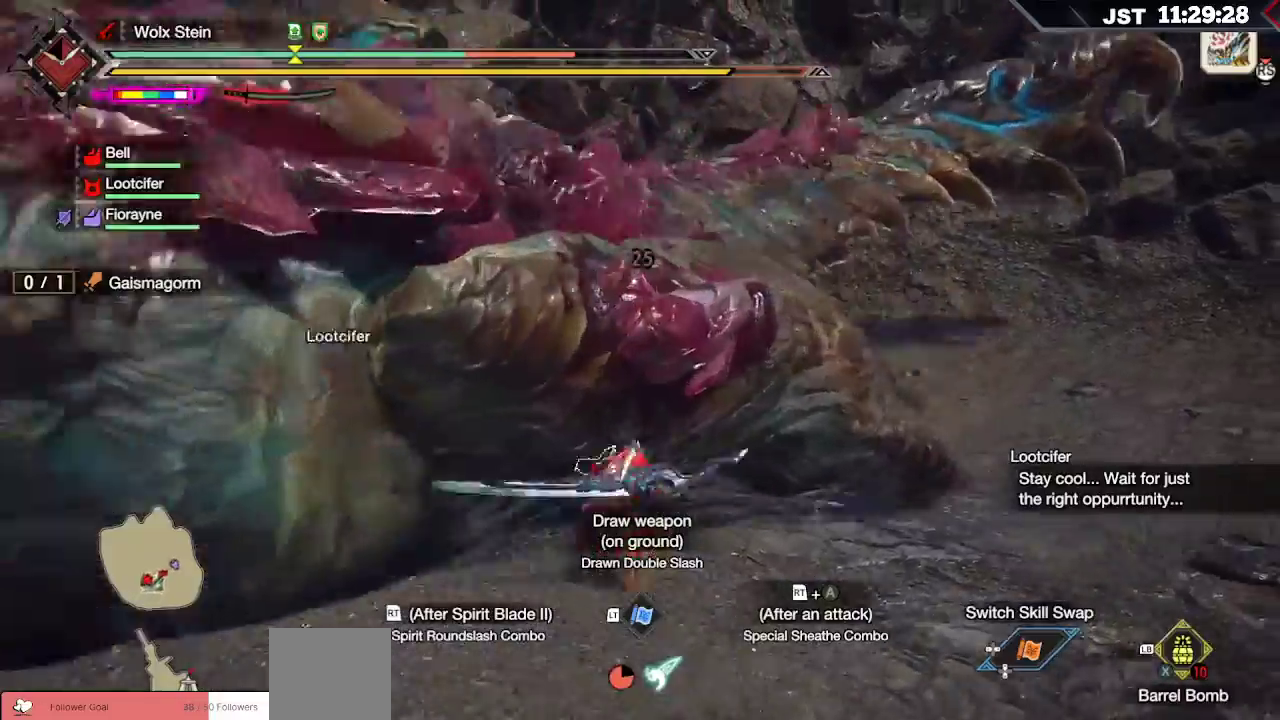
{"dt_ms": 500, "buttons": [], "left_stick": "up-right", "right_stick": "center", "events": [[100, "B", "down"], [100, "R2", "down"], [200, "R2", "up"], [233, "B", "up"]]}
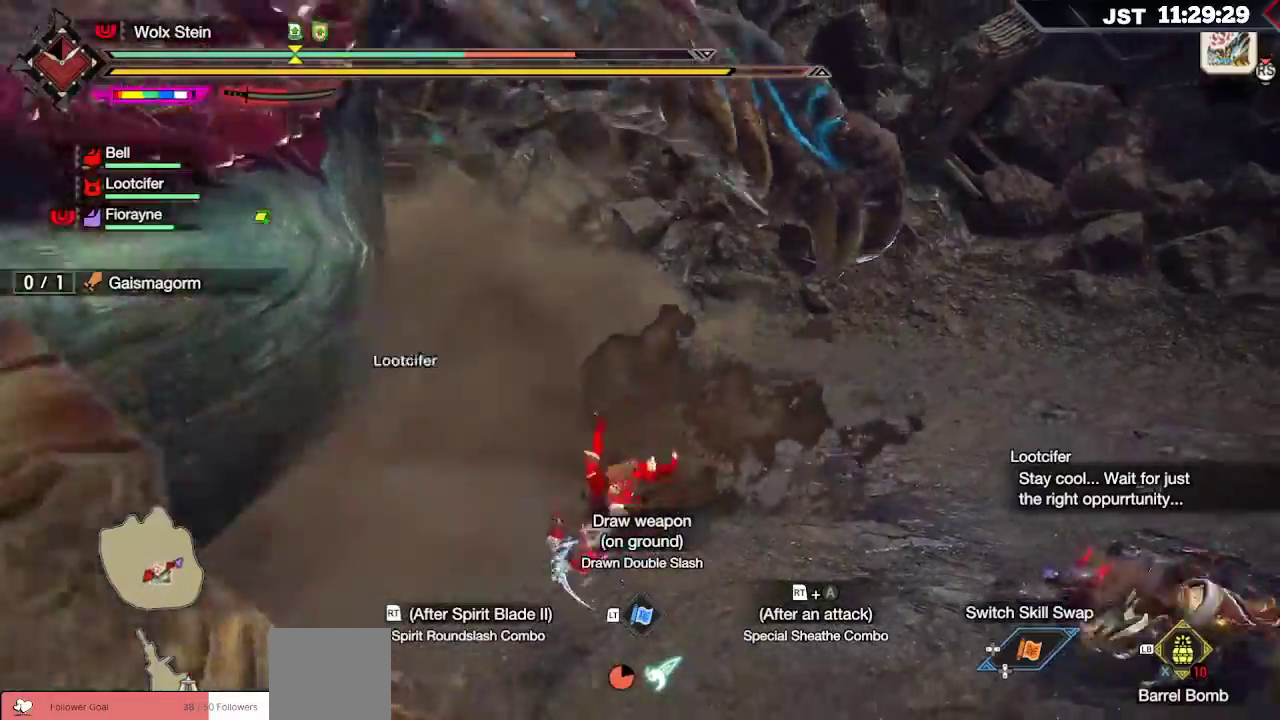
{"dt_ms": 500, "buttons": ["A", "L2"], "left_stick": "up-right", "right_stick": "center", "events": [[350, "L2", "down"], [417, "A", "down"]]}
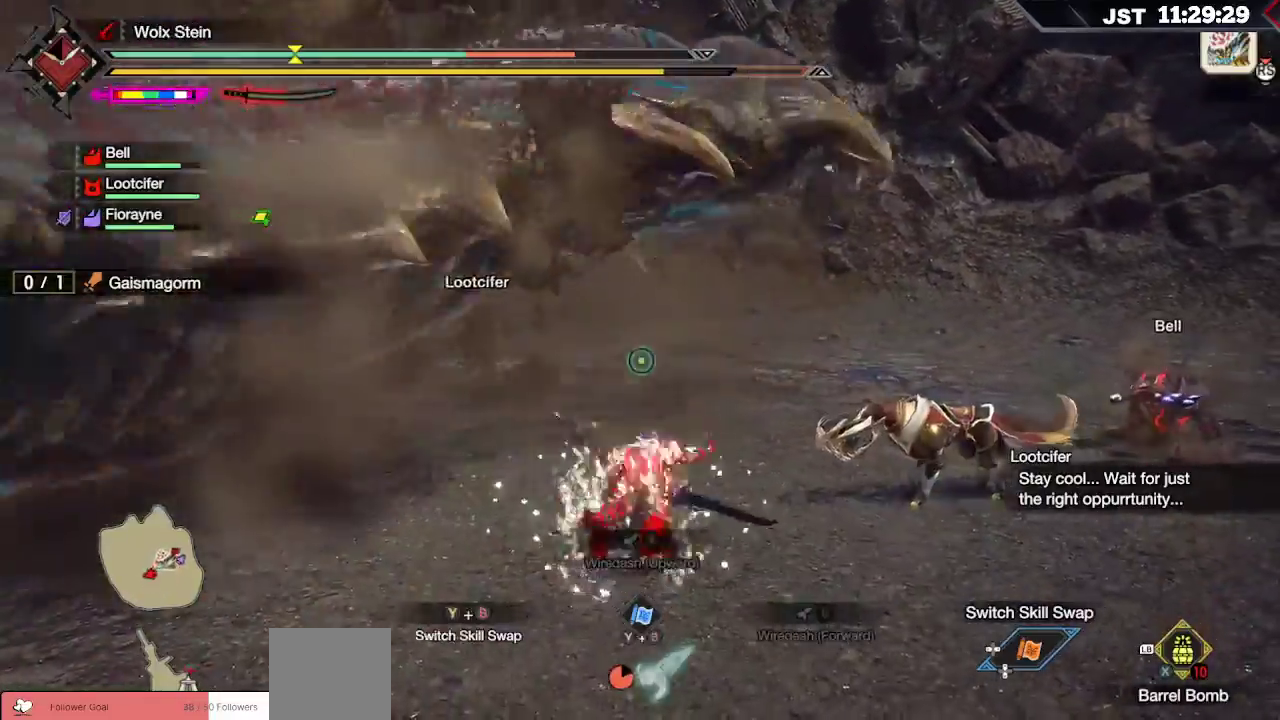
{"dt_ms": 500, "buttons": [], "left_stick": "up-left", "right_stick": "left", "events": [[17, "A", "up"], [17, "L2", "up"], [200, "right_stick", "left"], [233, "left_stick", "up-left"]]}
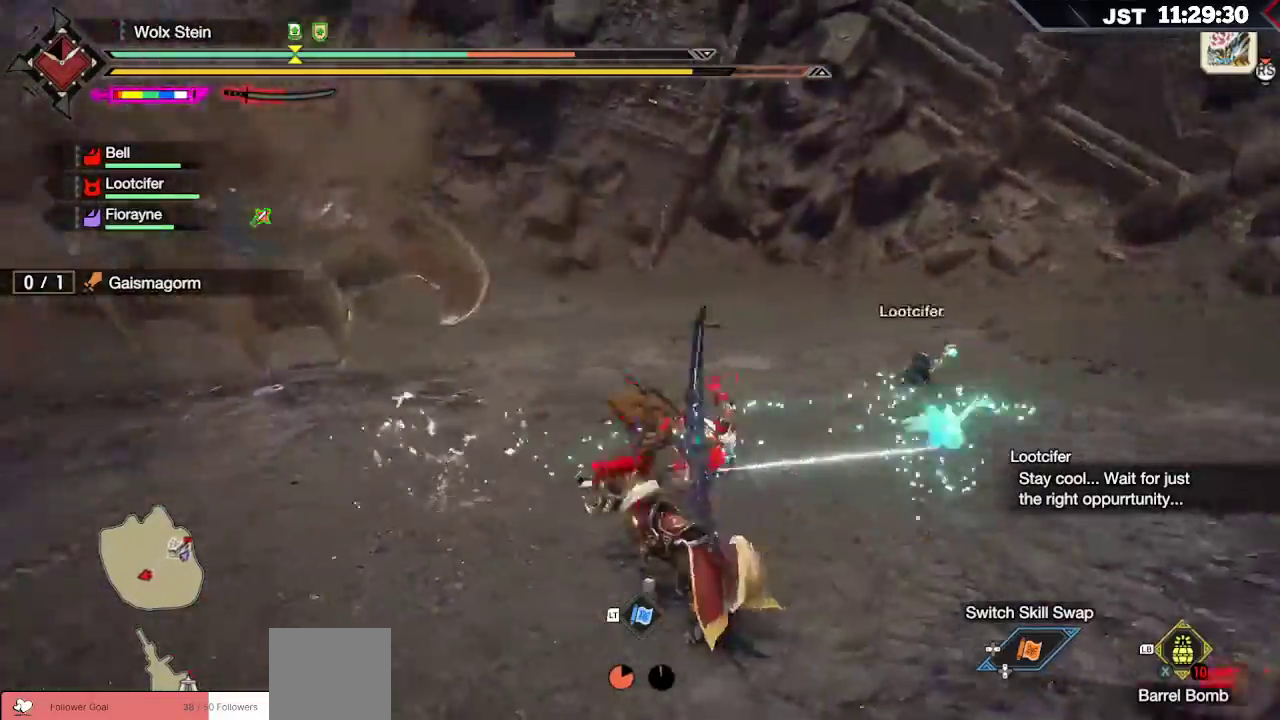
{"dt_ms": 500, "buttons": [], "left_stick": "up-left", "right_stick": "center", "events": [[150, "right_stick", "center"]]}
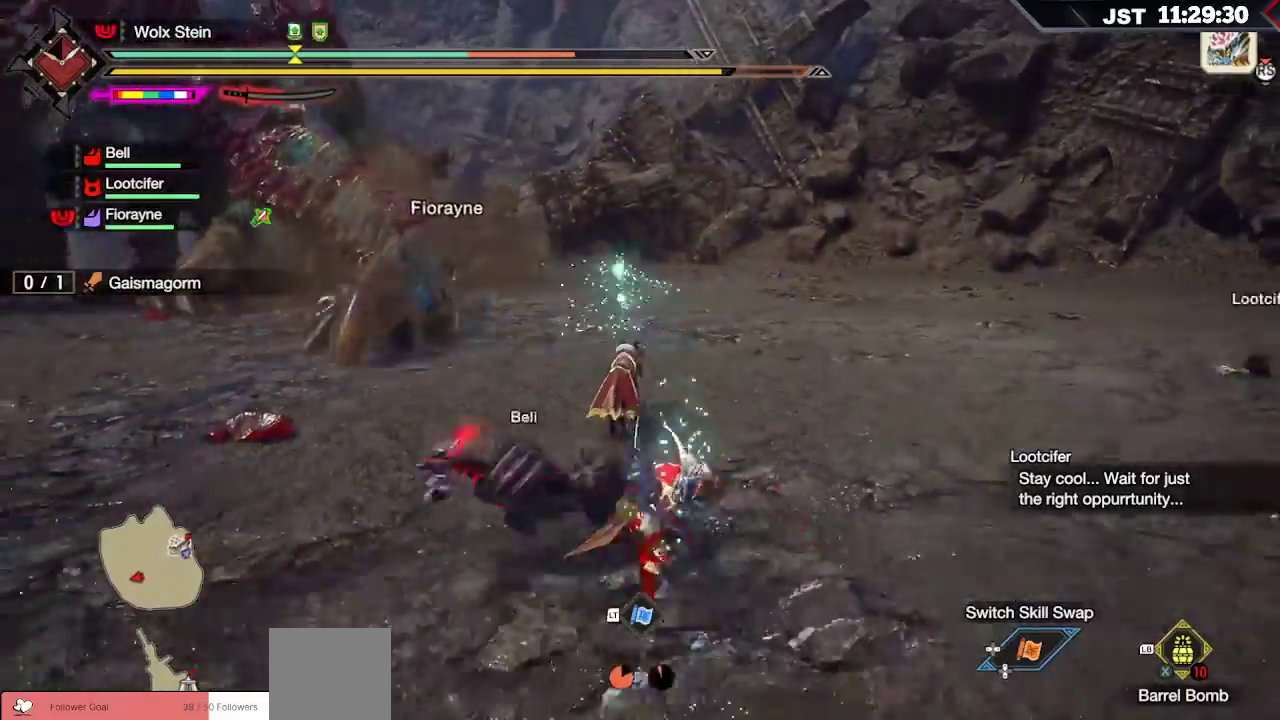
{"dt_ms": 500, "buttons": ["R1"], "left_stick": "up-left", "right_stick": "left", "events": [[267, "R1", "down"], [300, "right_stick", "left"]]}
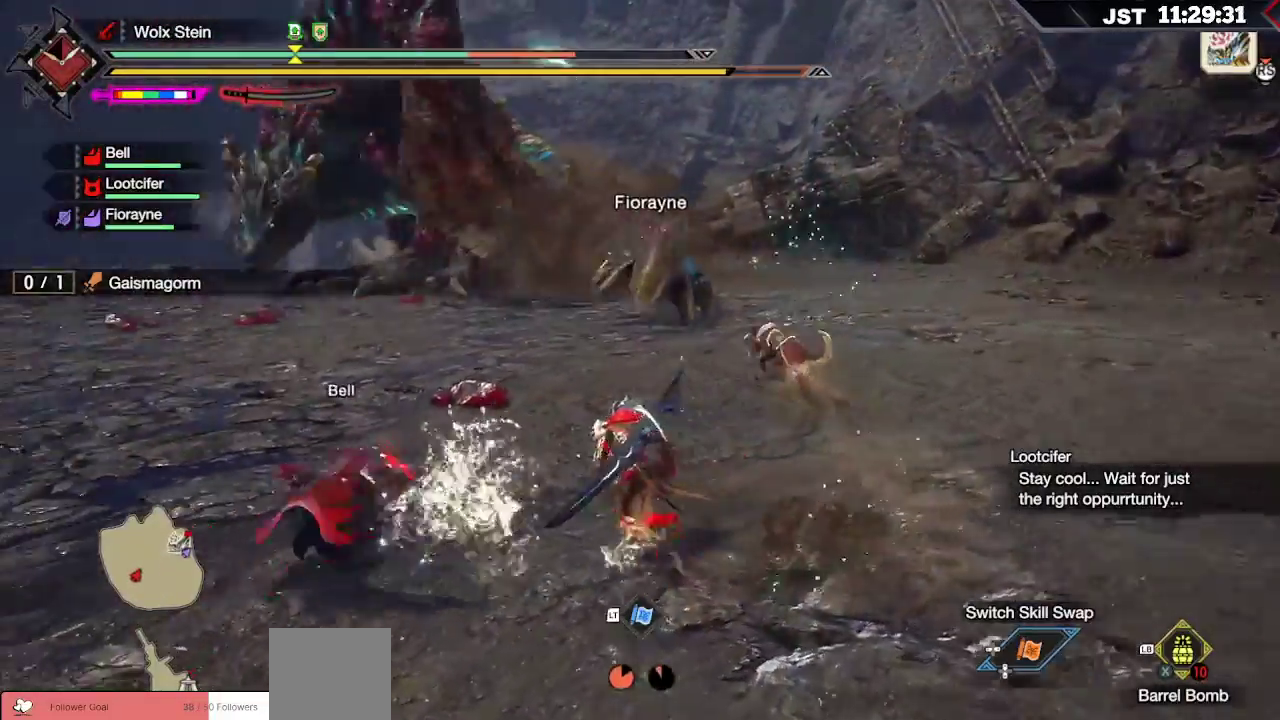
{"dt_ms": 500, "buttons": ["R1"], "left_stick": "up", "right_stick": "center", "events": [[17, "right_stick", "center"], [83, "left_stick", "up"]]}
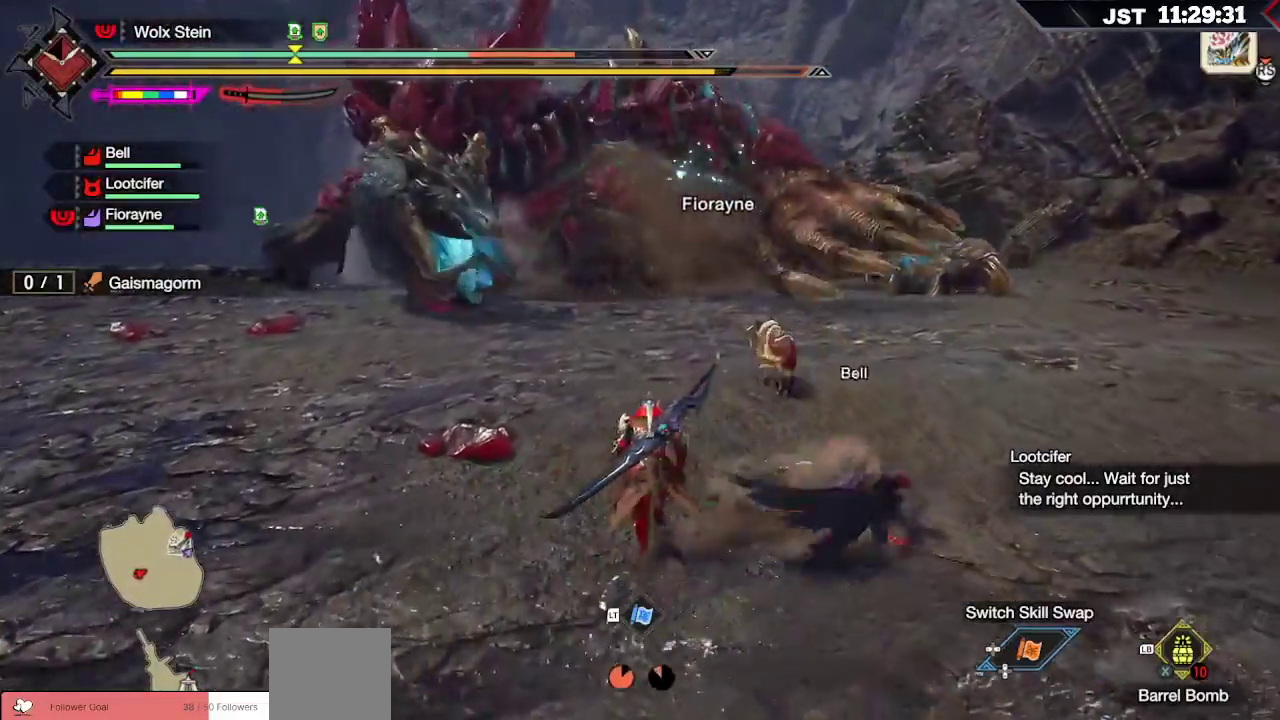
{"dt_ms": 500, "buttons": ["R1"], "left_stick": "up-left", "right_stick": "center", "events": [[150, "left_stick", "up-left"]]}
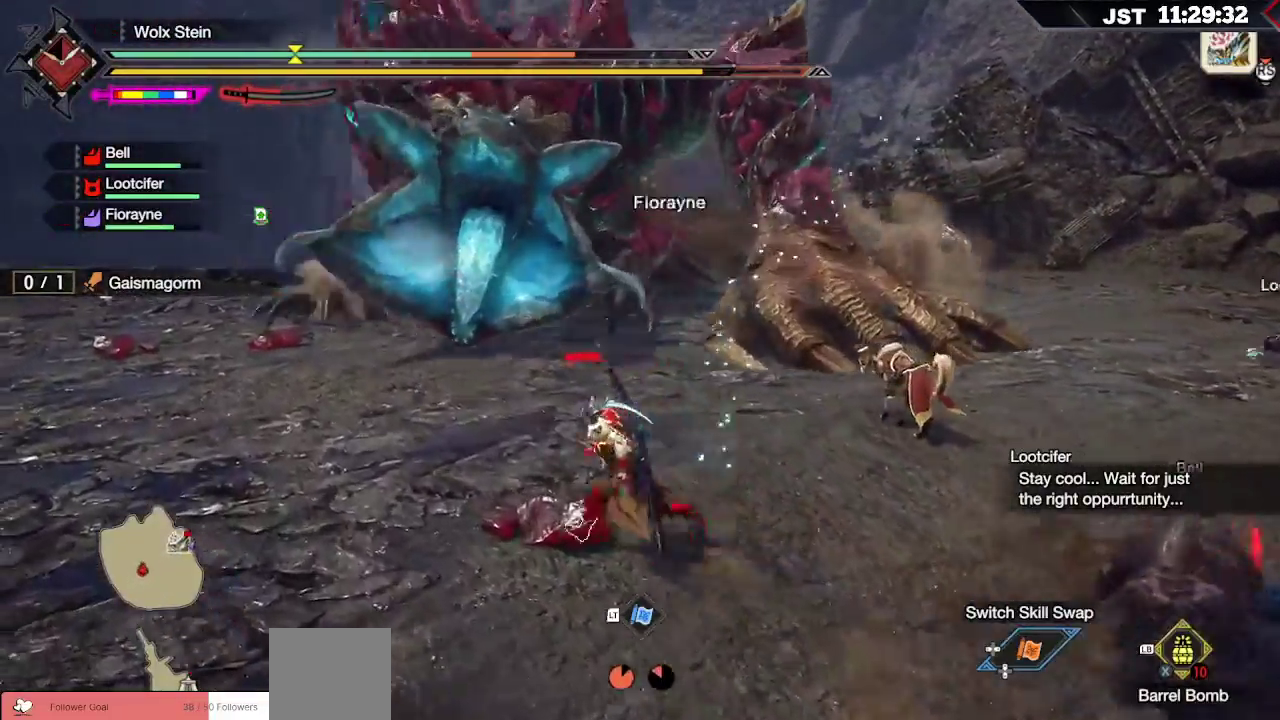
{"dt_ms": 500, "buttons": ["R1"], "left_stick": "left", "right_stick": "center", "events": [[17, "left_stick", "left"]]}
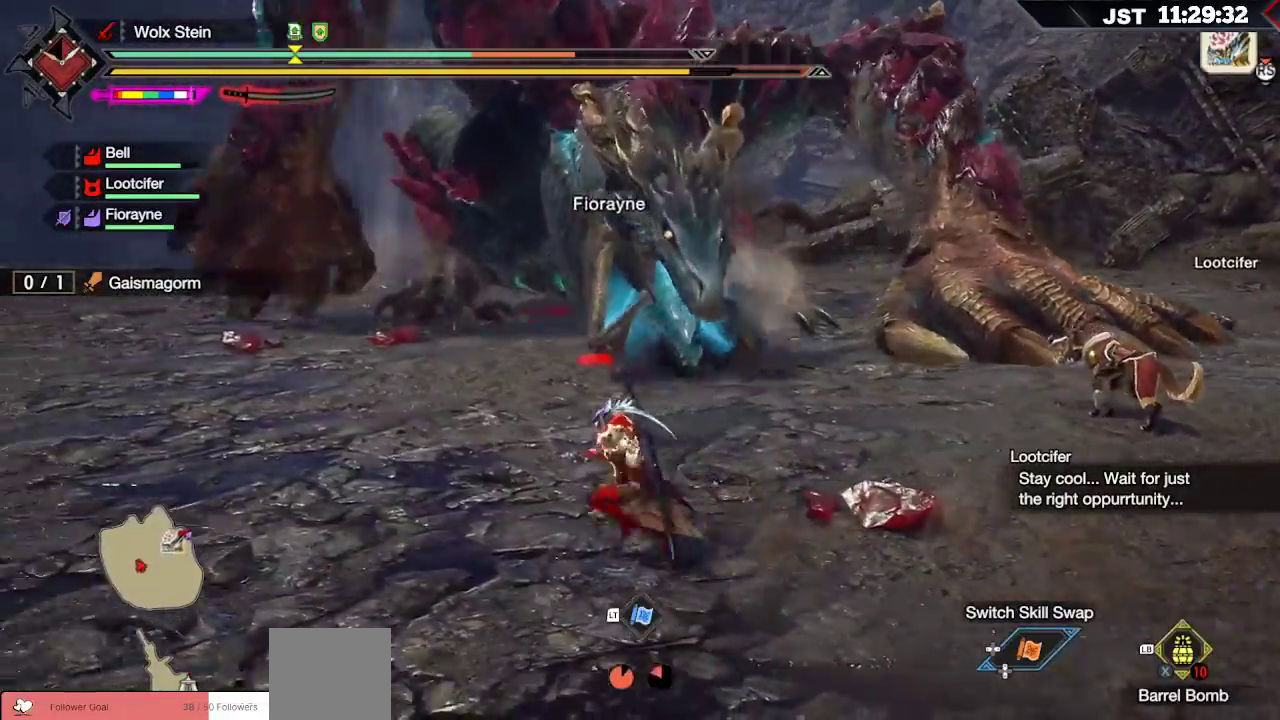
{"dt_ms": 500, "buttons": ["R1"], "left_stick": "left", "right_stick": "center", "events": []}
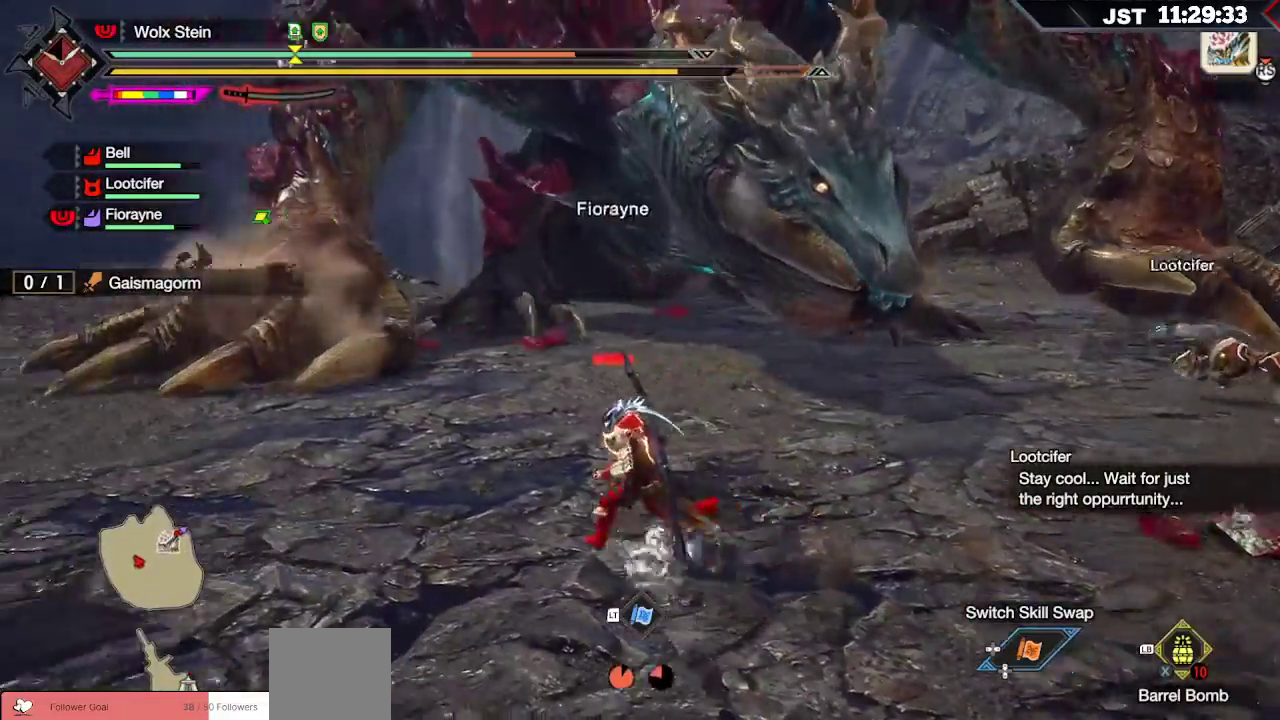
{"dt_ms": 1000, "buttons": ["R1"], "left_stick": "up-right", "right_stick": "center"}
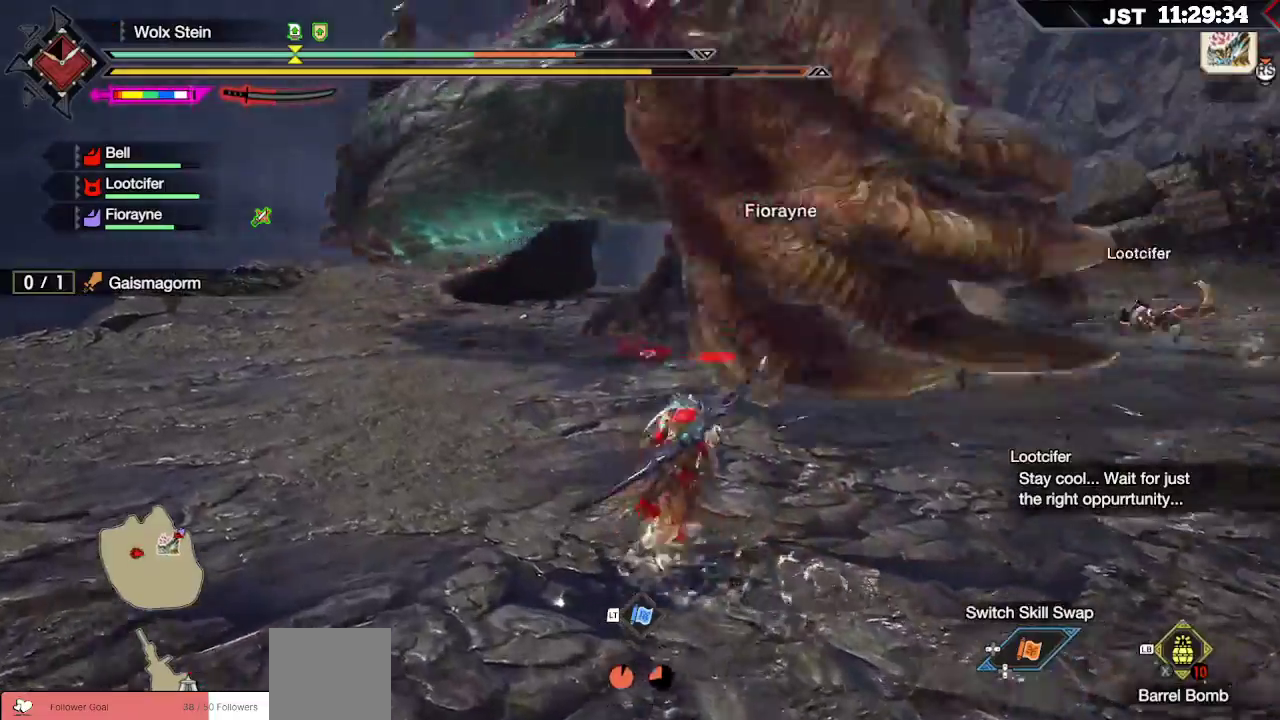
{"dt_ms": 500, "buttons": ["R1"], "left_stick": "up-right", "right_stick": "center"}
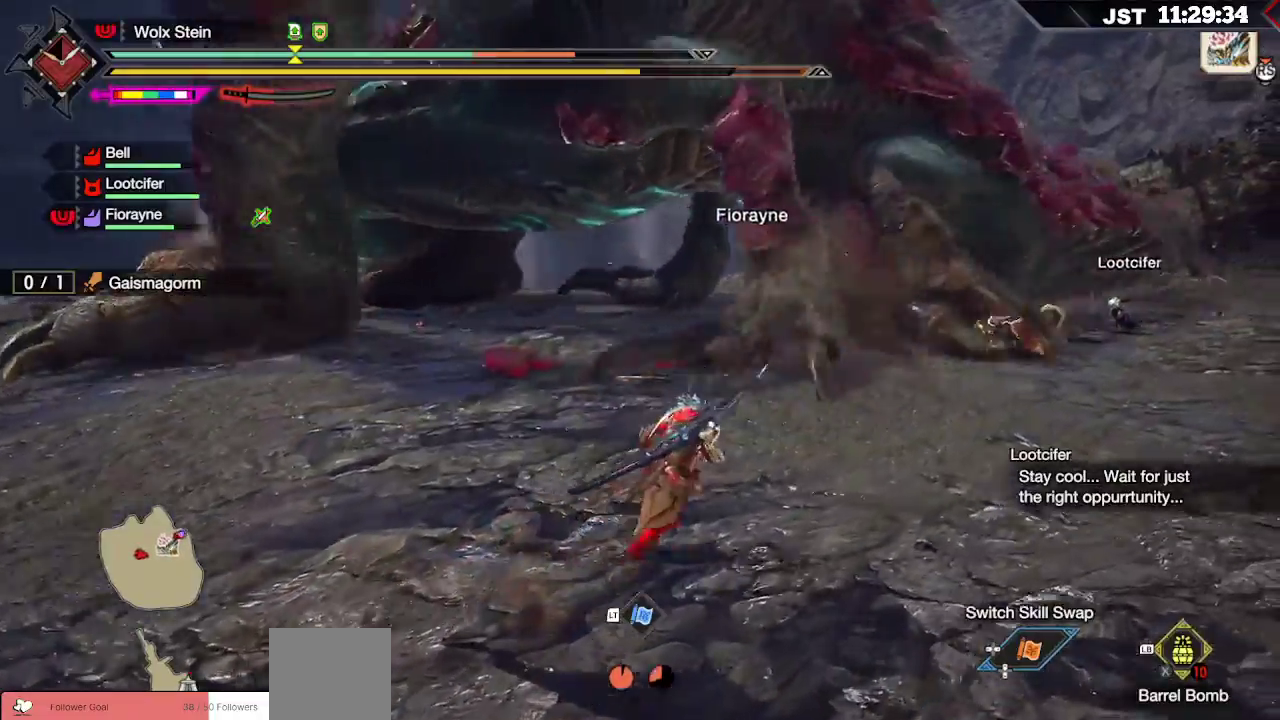
{"dt_ms": 500, "buttons": ["R1"], "left_stick": "up-right", "right_stick": "center", "events": []}
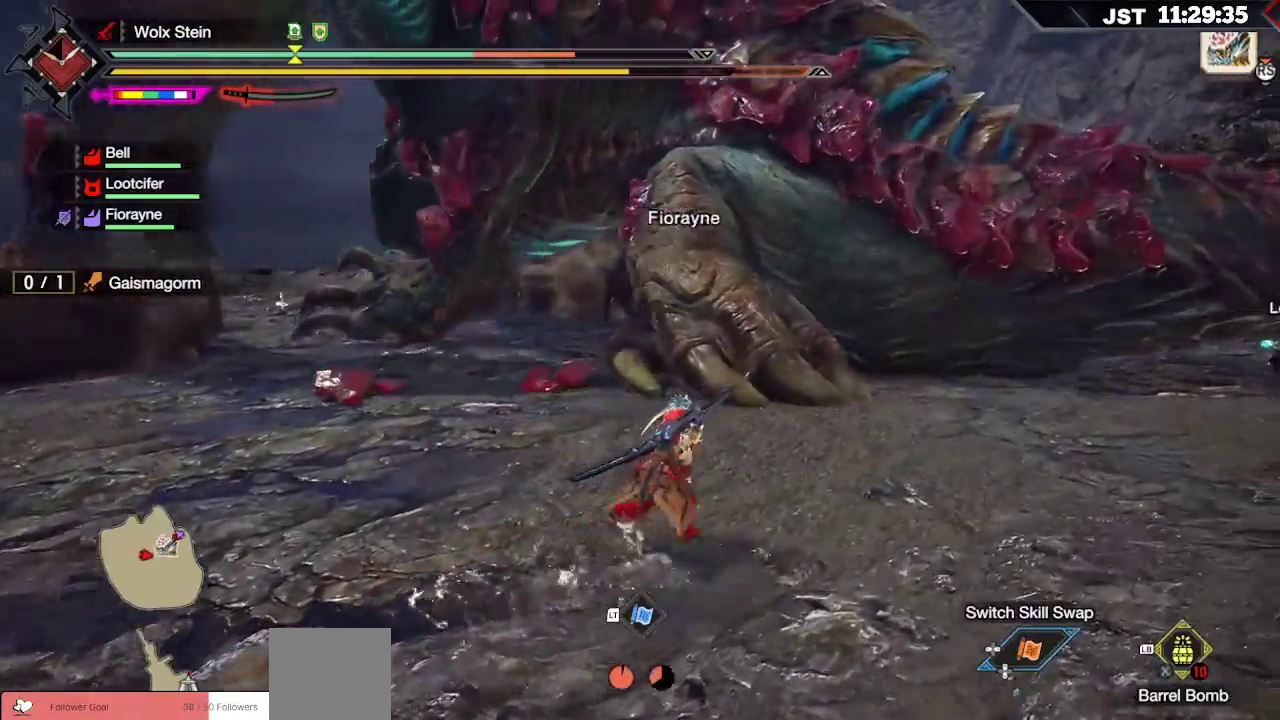
{"dt_ms": 500, "buttons": [], "left_stick": "up-right", "right_stick": "center"}
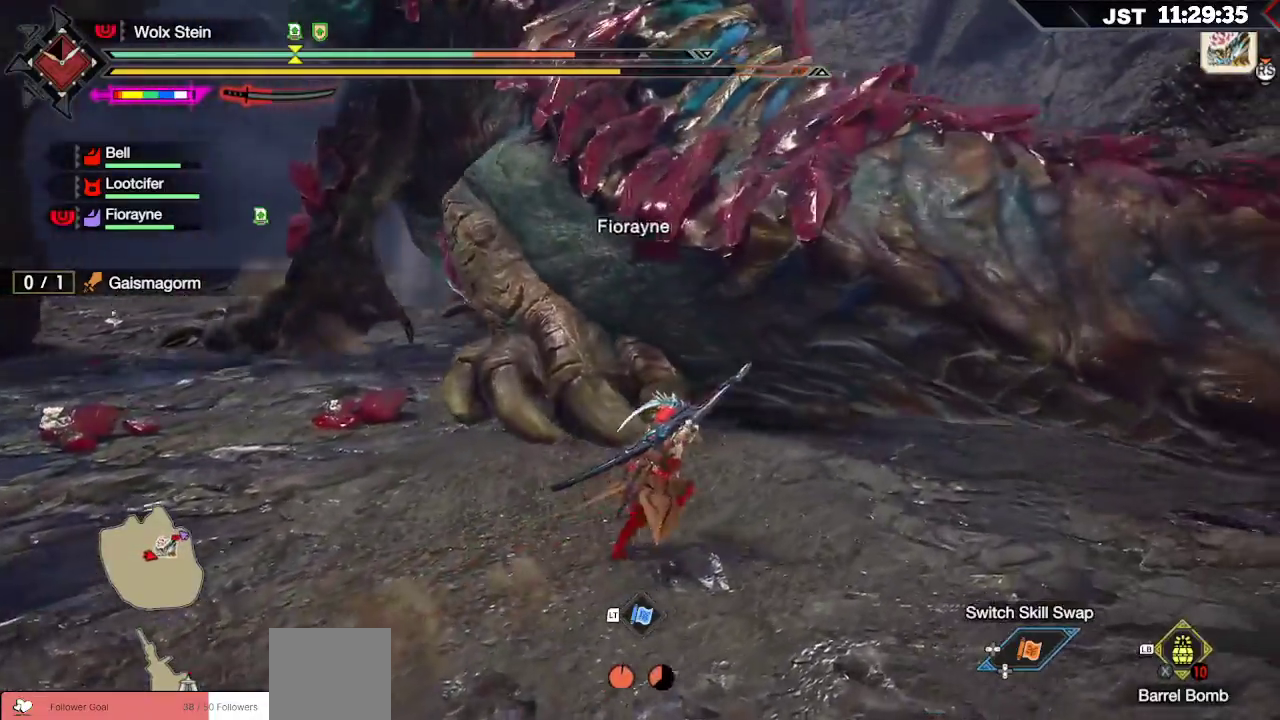
{"dt_ms": 500, "buttons": [], "left_stick": "up-right", "right_stick": "center", "events": [[83, "R2", "down"], [183, "R2", "up"]]}
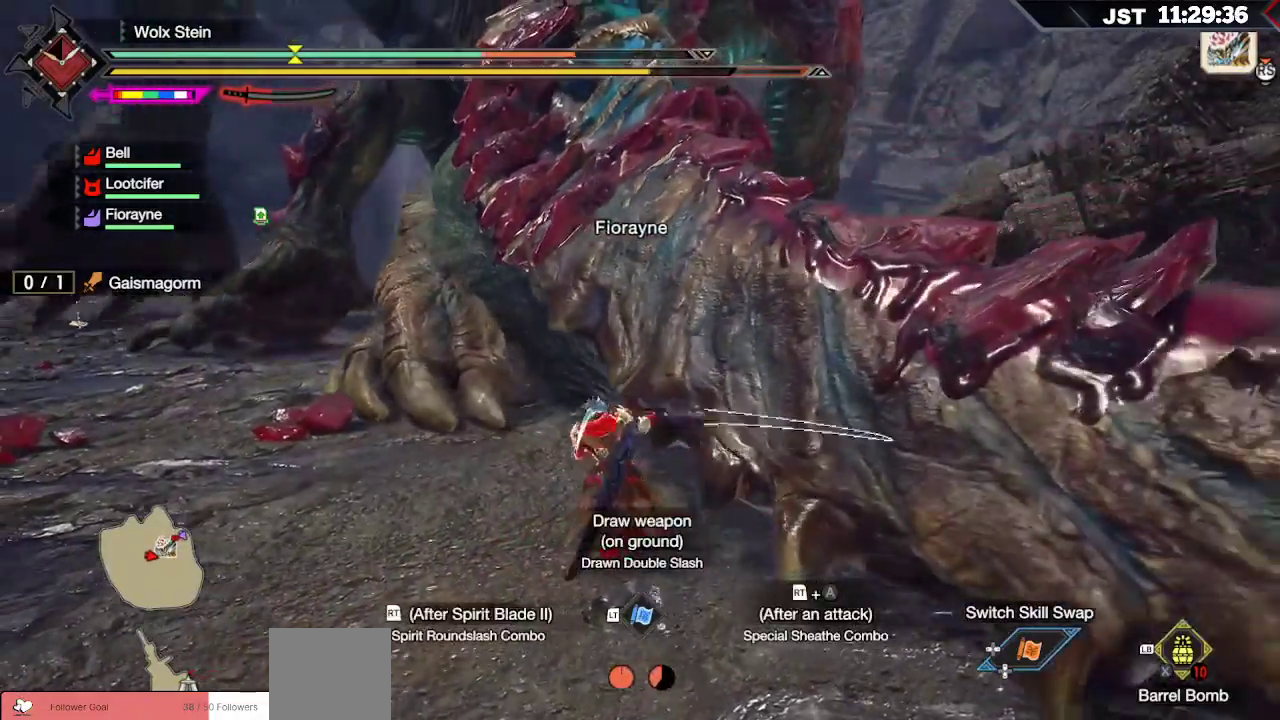
{"dt_ms": 500, "buttons": [], "left_stick": "right", "right_stick": "center", "events": [[400, "left_stick", "right"]]}
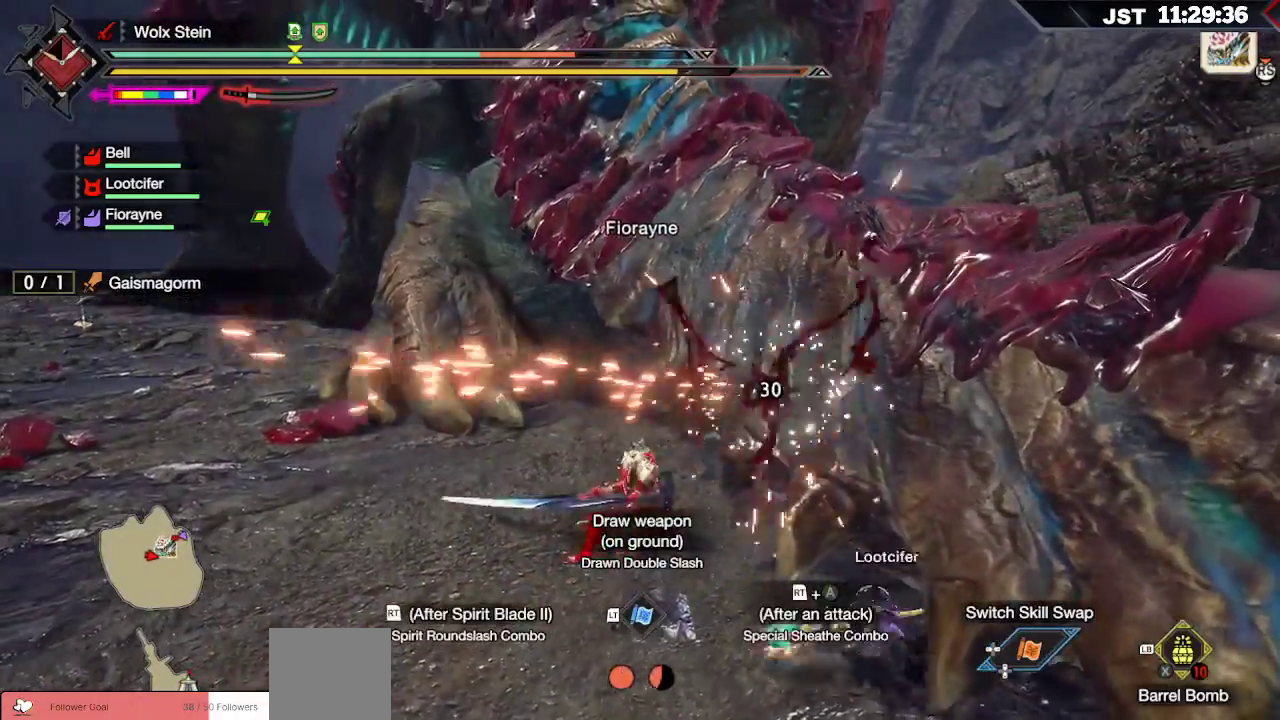
{"dt_ms": 500, "buttons": ["B"], "left_stick": "right", "right_stick": "center", "events": [[267, "B", "down"], [367, "B", "up"], [400, "B", "down"]]}
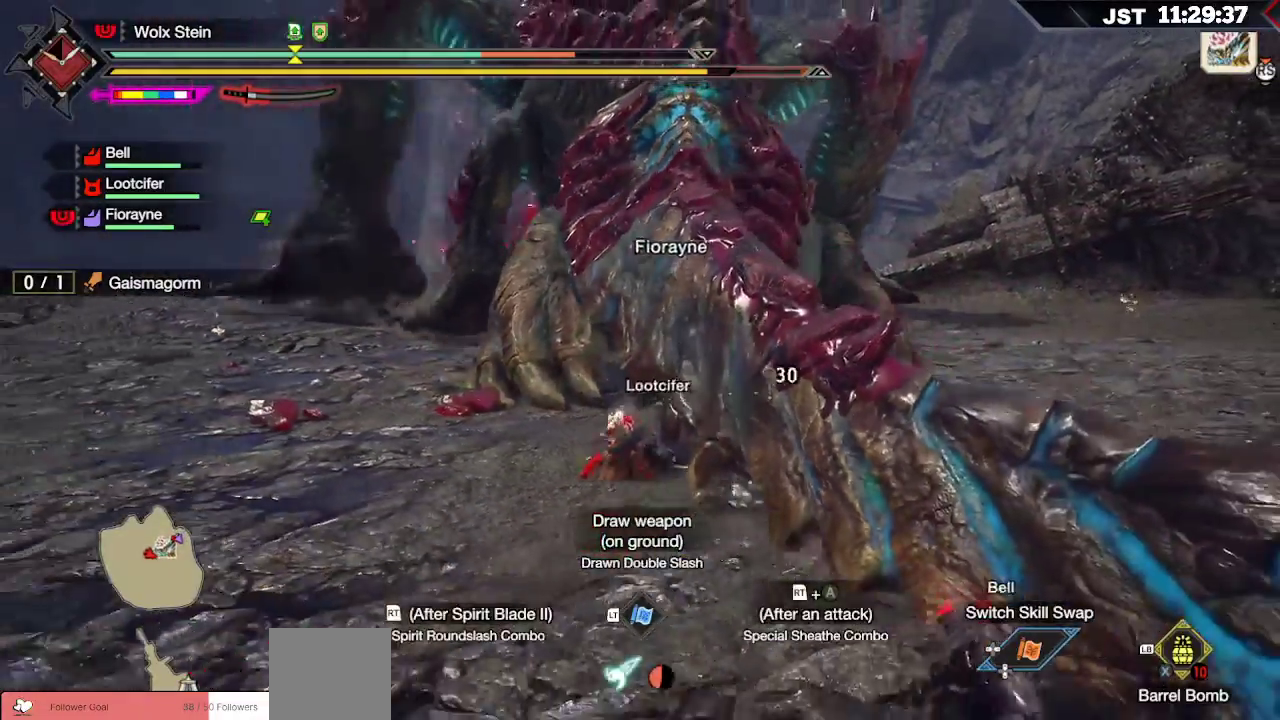
{"dt_ms": 500, "buttons": ["L2"], "left_stick": "right", "right_stick": "center", "events": [[50, "B", "up"], [333, "L2", "down"], [383, "Y", "down"], [483, "Y", "up"]]}
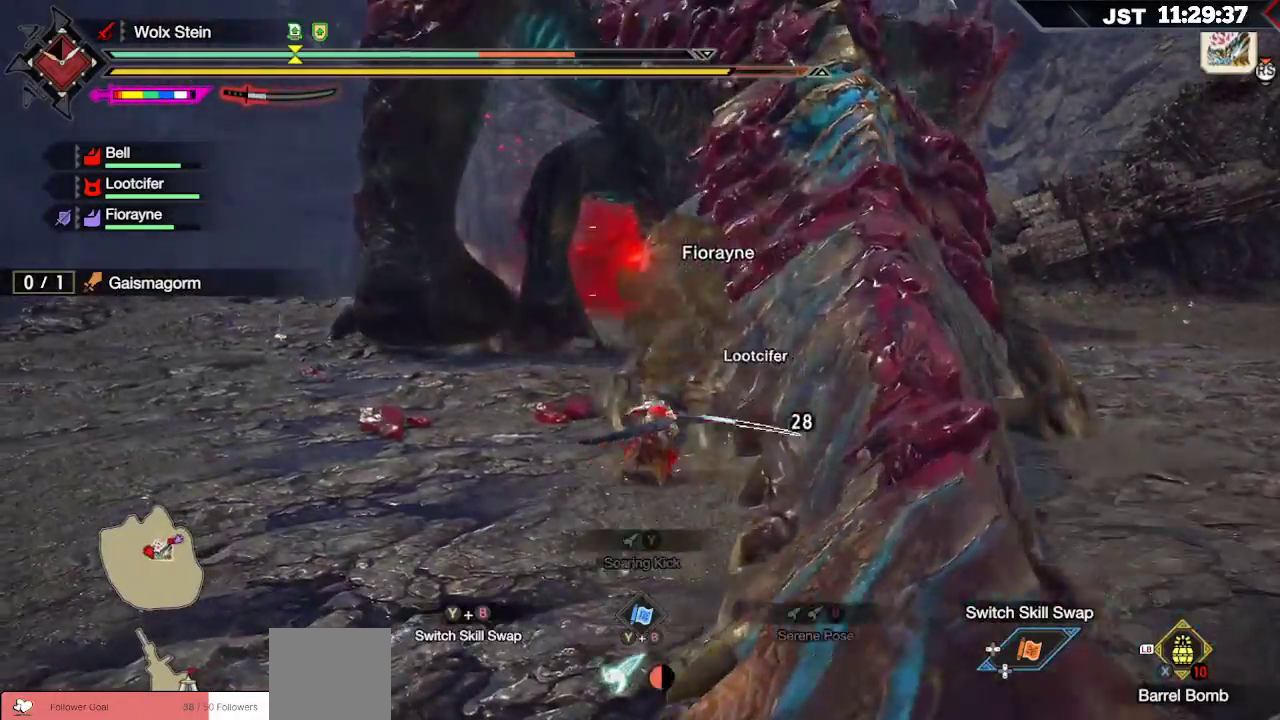
{"dt_ms": 500, "buttons": [], "left_stick": "down-right", "right_stick": "center", "events": [[33, "Y", "down"], [100, "left_stick", "down-right"], [150, "Y", "up"], [183, "Y", "down"], [333, "L2", "up"], [333, "Y", "up"]]}
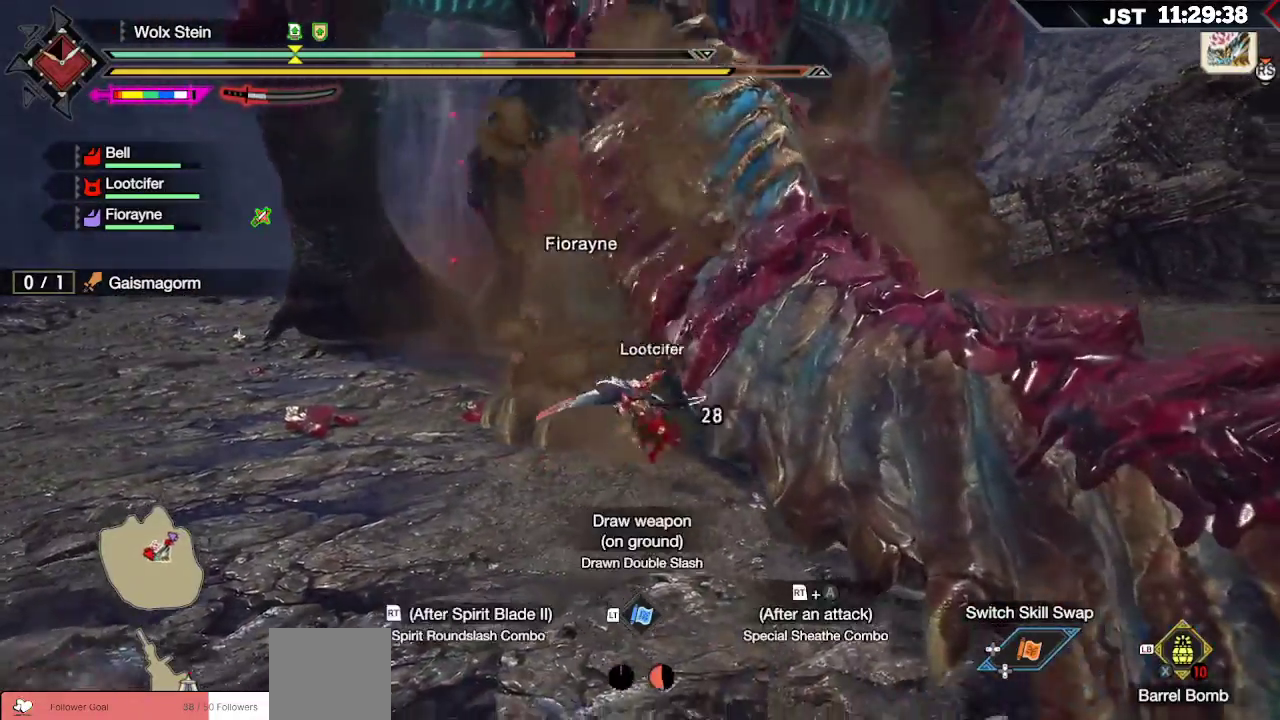
{"dt_ms": 500, "buttons": [], "left_stick": "up-right", "right_stick": "down-right", "events": [[67, "R2", "down"], [150, "right_stick", "right"], [183, "R2", "up"], [233, "R2", "down"], [250, "left_stick", "right"], [333, "R2", "up"], [350, "right_stick", "down-right"], [417, "R2", "down"], [483, "R2", "up"], [483, "left_stick", "up-right"]]}
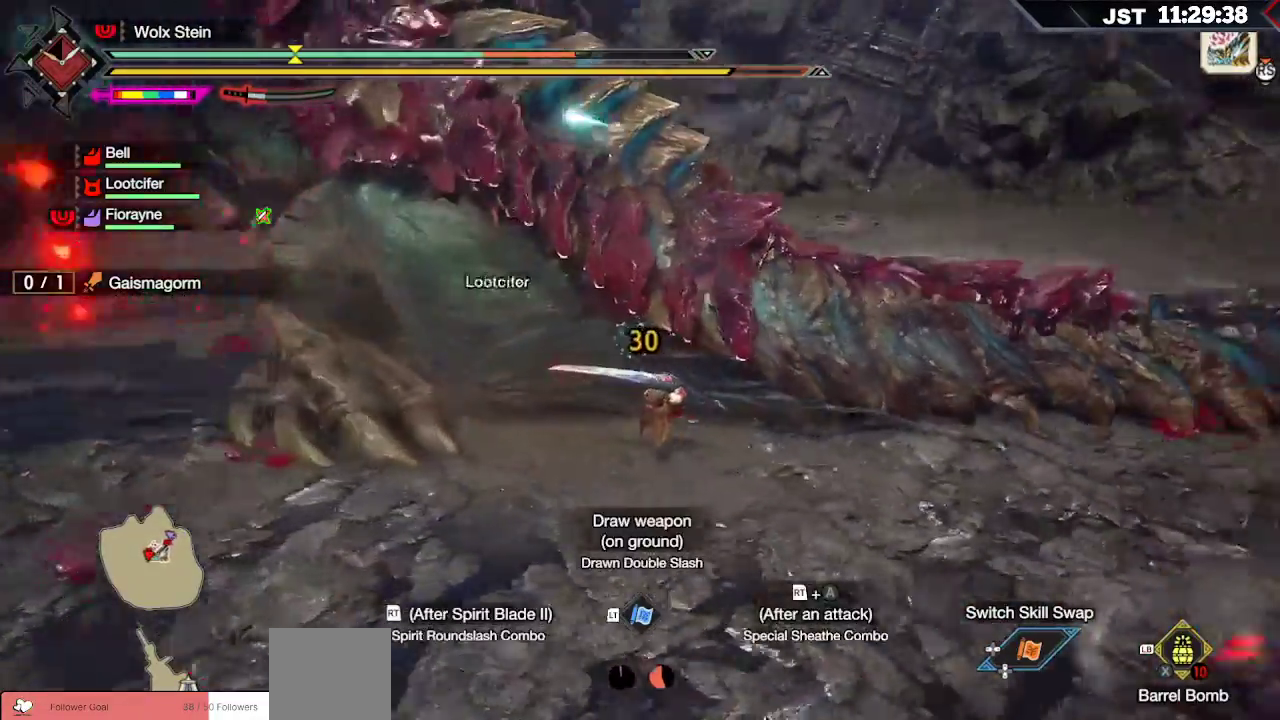
{"dt_ms": 500, "buttons": ["R2"], "left_stick": "up", "right_stick": "up-right", "events": [[100, "R2", "down"], [117, "right_stick", "center"], [167, "R2", "up"], [250, "R2", "down"], [333, "left_stick", "up"], [350, "R2", "up"], [417, "R2", "down"], [417, "right_stick", "up-right"]]}
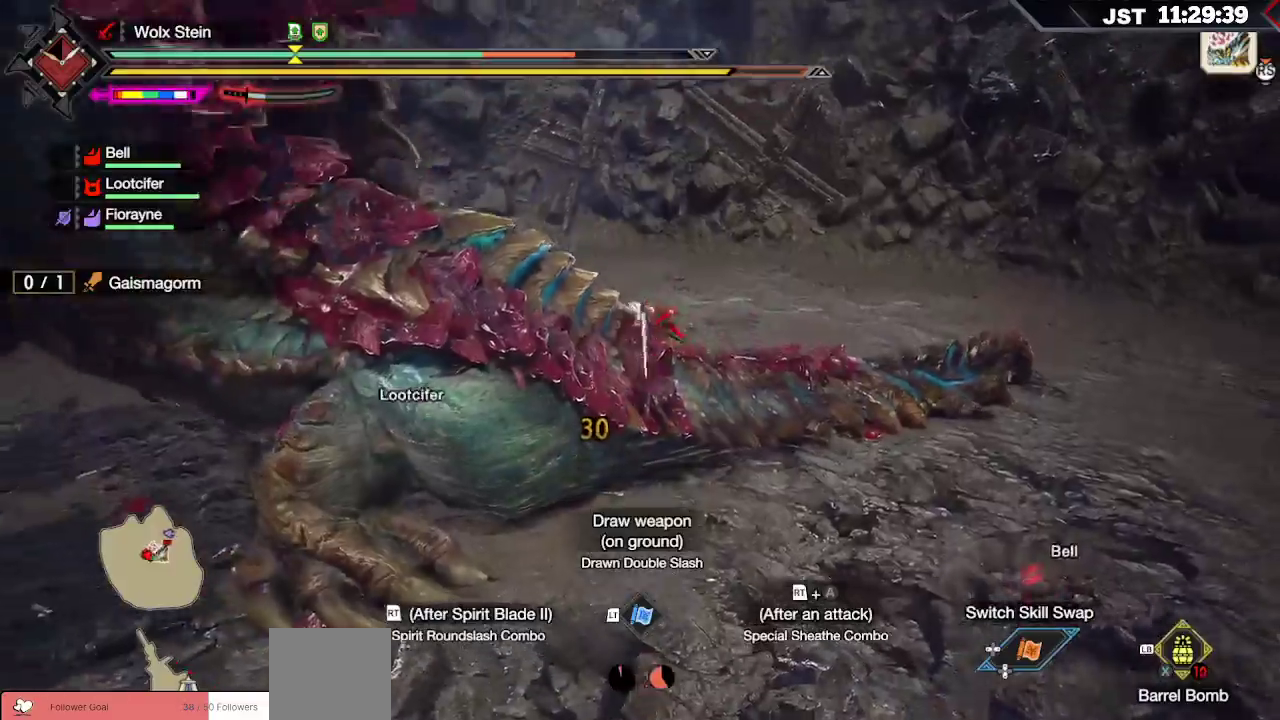
{"dt_ms": 500, "buttons": ["R2"], "left_stick": "up", "right_stick": "up-right", "events": [[50, "R2", "up"], [83, "right_stick", "center"], [117, "R2", "down"], [250, "R2", "up"], [350, "R2", "down"], [350, "right_stick", "up-right"]]}
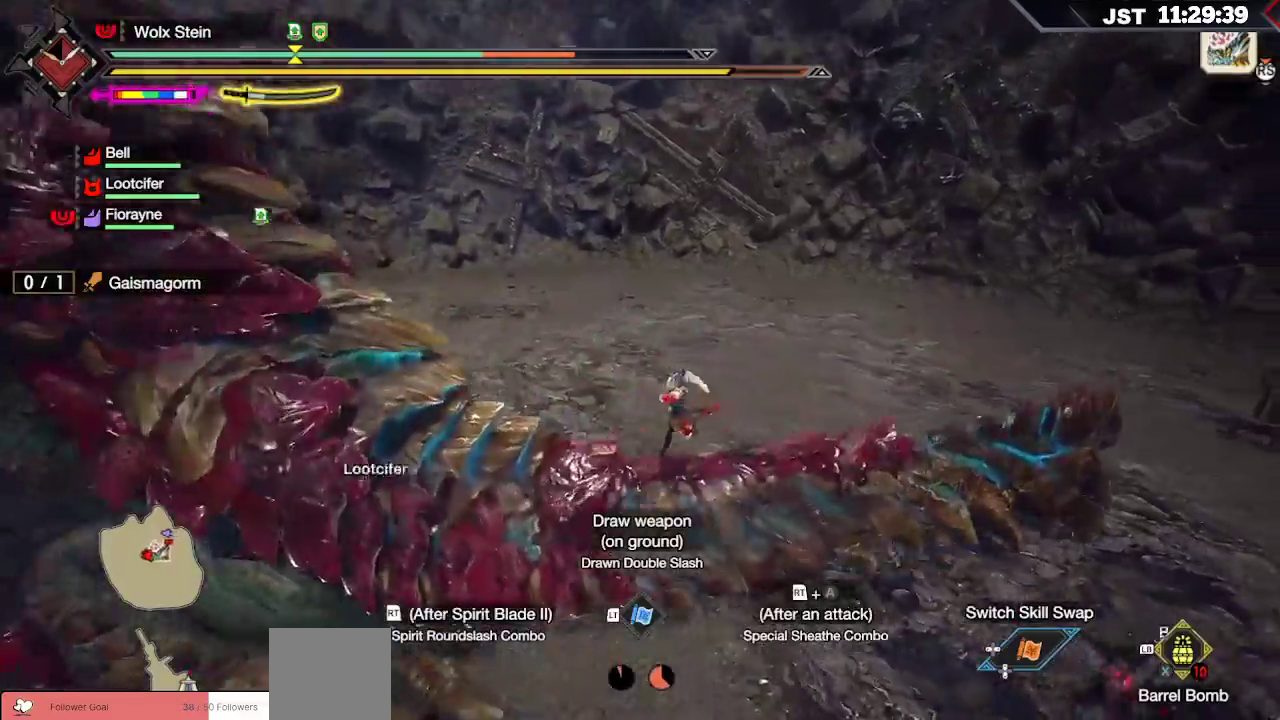
{"dt_ms": 500, "buttons": [], "left_stick": "up", "right_stick": "center", "events": [[17, "R2", "up"], [50, "right_stick", "left"], [67, "R2", "down"], [100, "left_stick", "up-left"], [200, "left_stick", "up"], [200, "right_stick", "center"], [250, "right_stick", "up-right"], [367, "right_stick", "center"], [400, "R2", "up"]]}
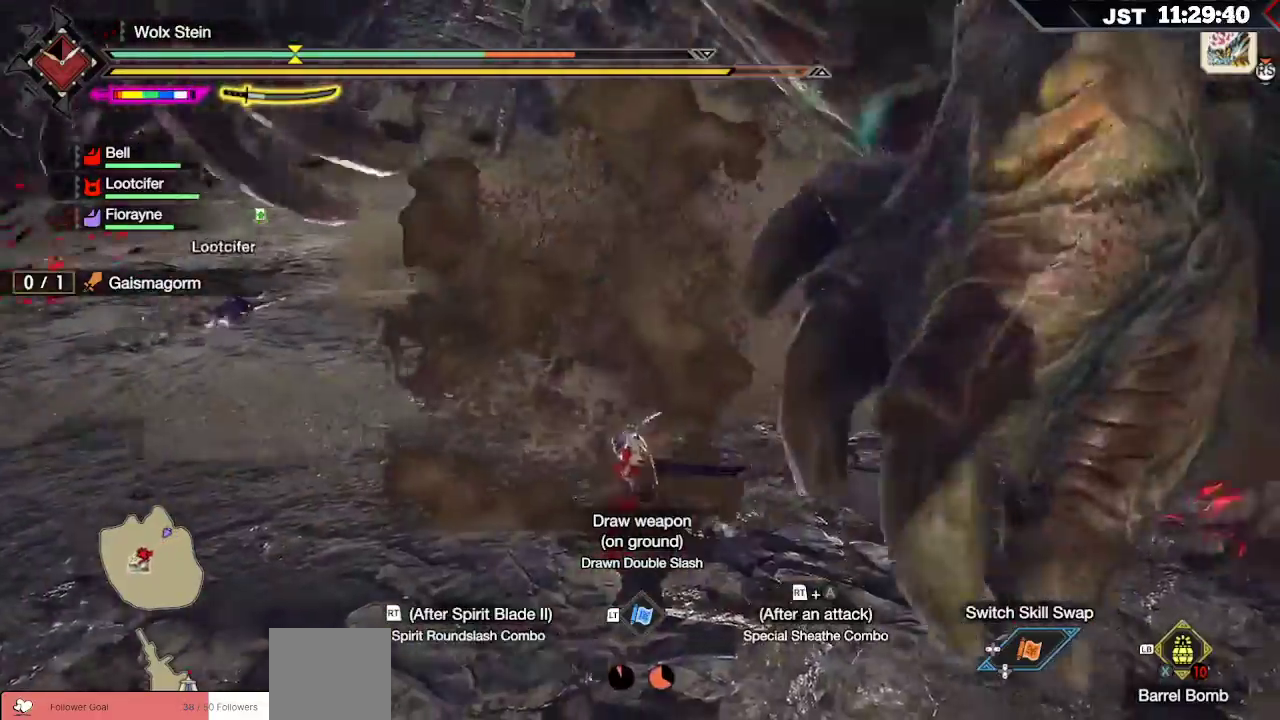
{"dt_ms": 500, "buttons": ["B", "R2"], "left_stick": "up", "right_stick": "center", "events": [[100, "left_stick", "center"], [117, "right_stick", "up-right"], [350, "right_stick", "center"], [400, "left_stick", "up"], [450, "R2", "down"], [483, "B", "down"]]}
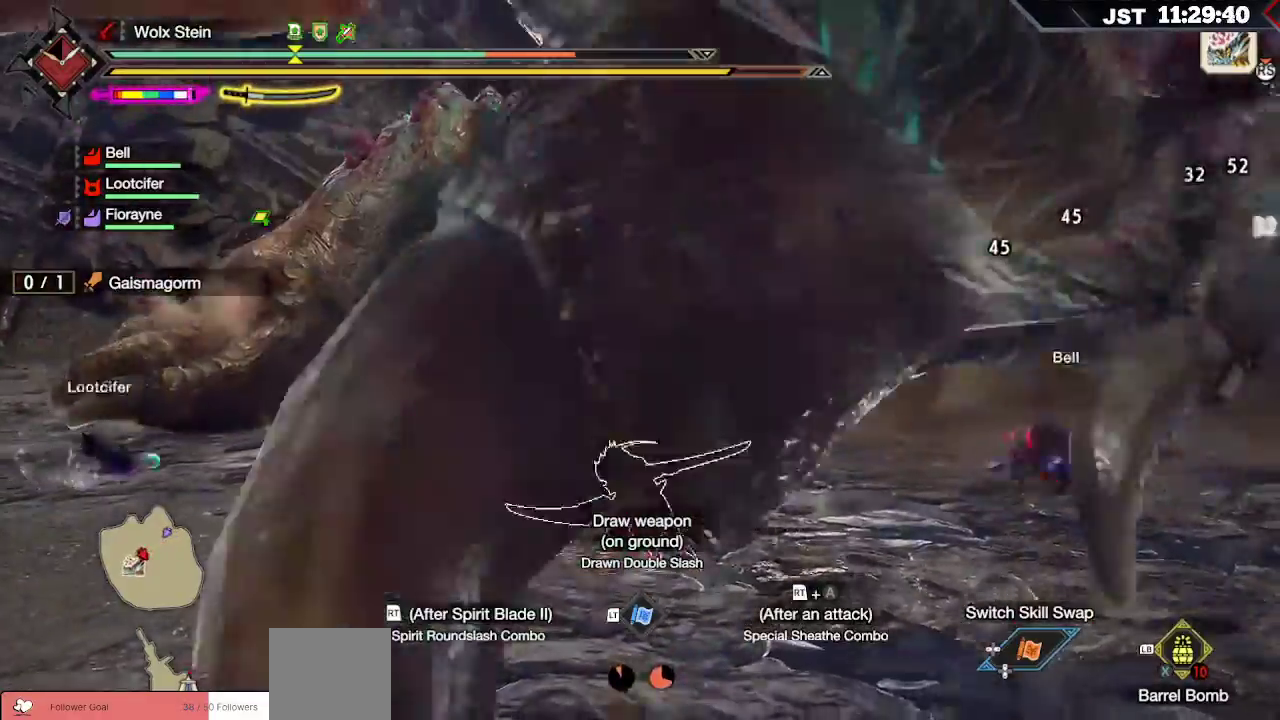
{"dt_ms": 500, "buttons": ["R2"], "left_stick": "up-left", "right_stick": "center", "events": [[100, "B", "up"], [100, "R2", "up"], [150, "R2", "down"], [183, "B", "down"], [283, "B", "up"], [333, "B", "down"], [333, "left_stick", "up-left"], [433, "B", "up"]]}
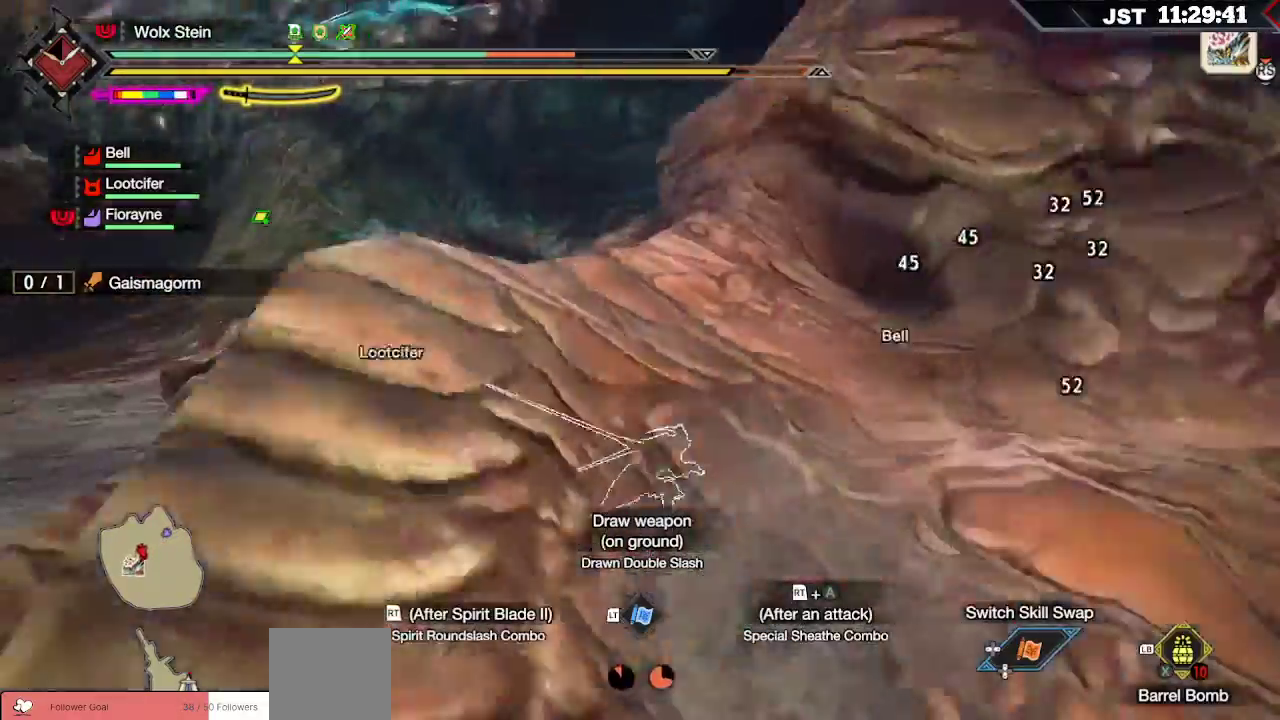
{"dt_ms": 500, "buttons": ["R2"], "left_stick": "up-left", "right_stick": "center", "events": [[300, "A", "down"], [433, "A", "up"]]}